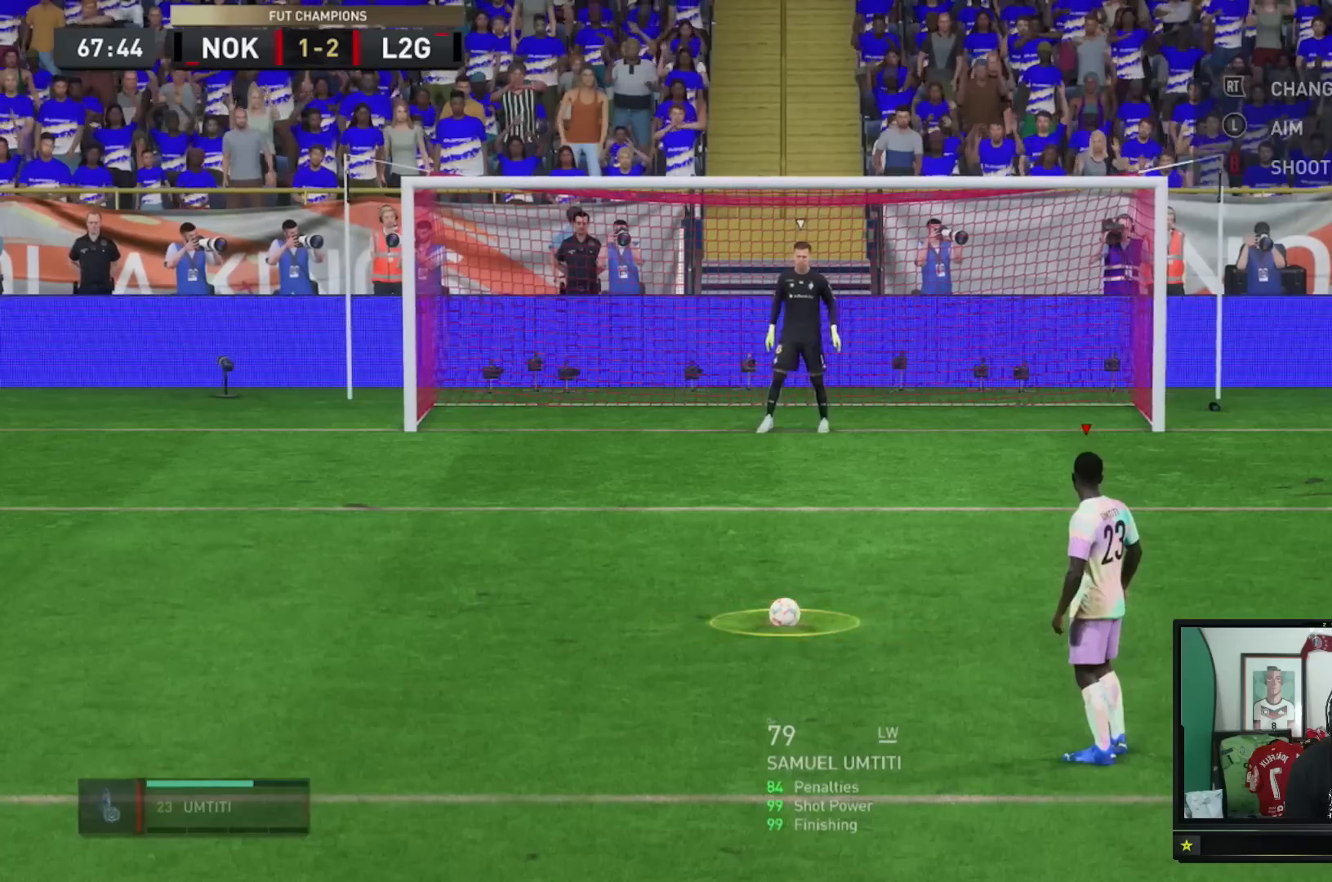
Gameplay with a controller (Xbox layout); each line is a JSON object with the inputs held at the frame after it. "events" lists button and stick changes between this image and that frame as [ms after this image, input, new state], when the widget could be followed in between. Not read: L3.
{"buttons": [], "left_stick": "center", "right_stick": "center", "events": [[167, "B", "down"], [484, "B", "up"]]}
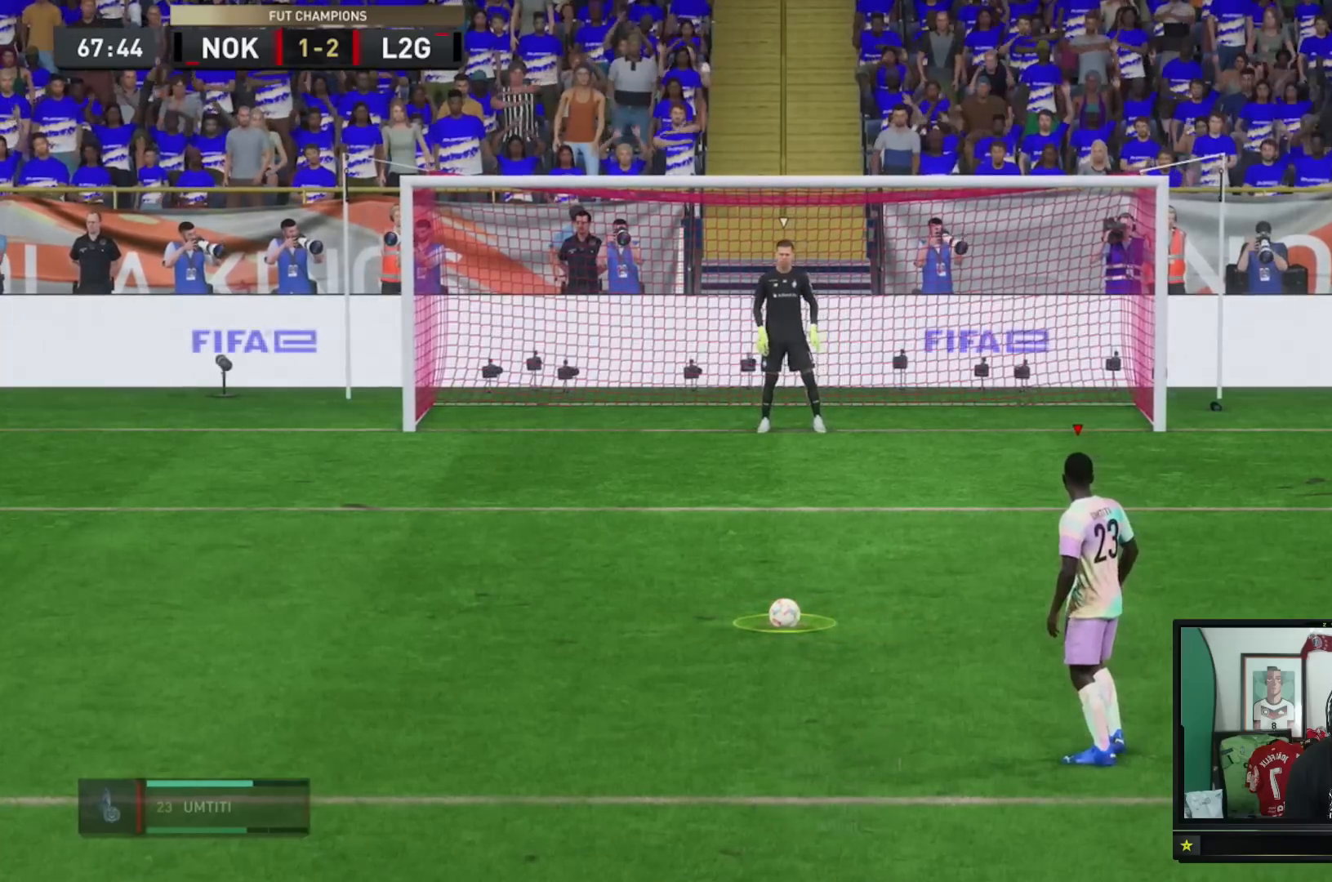
{"buttons": [], "left_stick": "center", "right_stick": "center", "events": []}
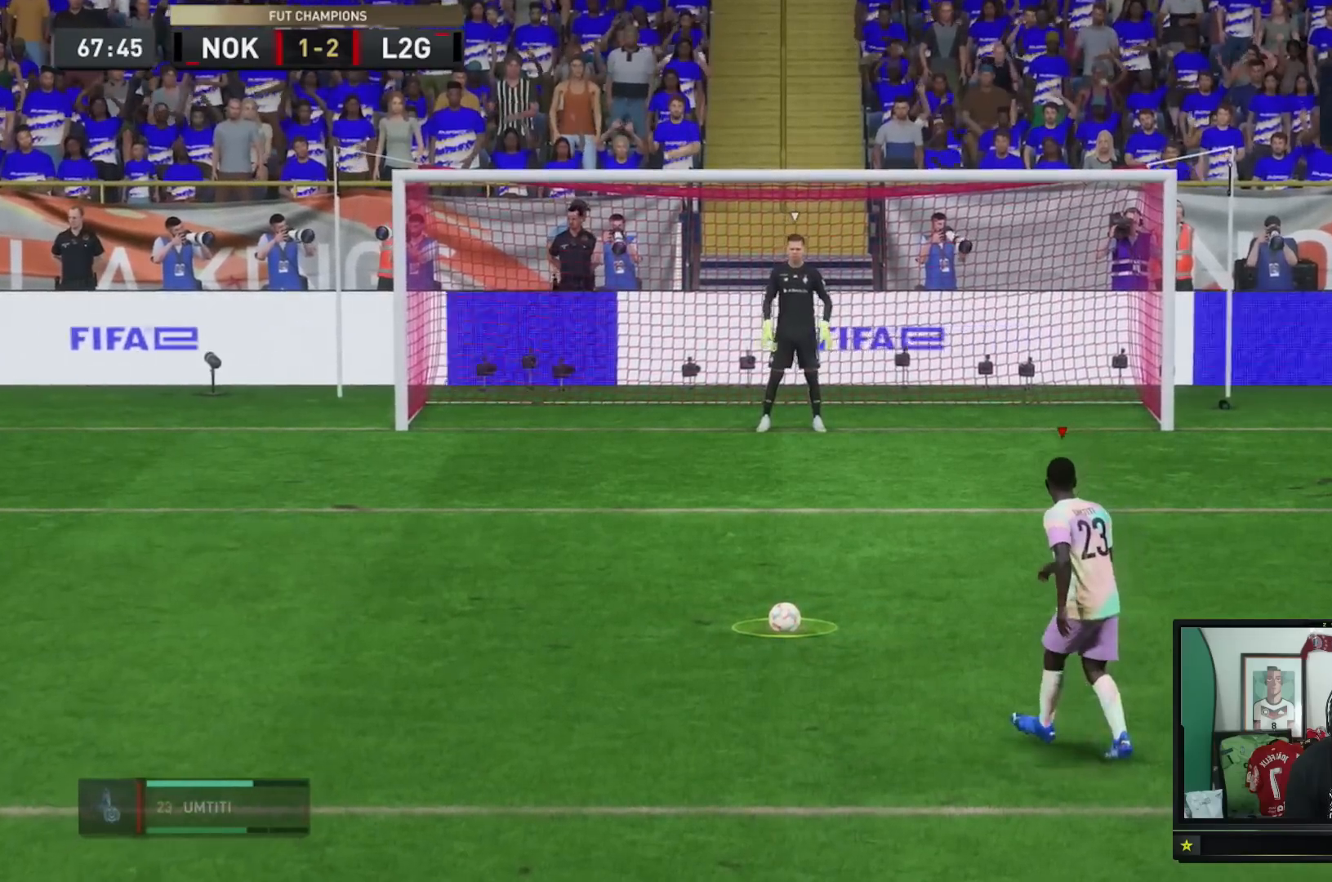
{"buttons": [], "left_stick": "up-left", "right_stick": "center", "events": [[317, "left_stick", "up-left"]]}
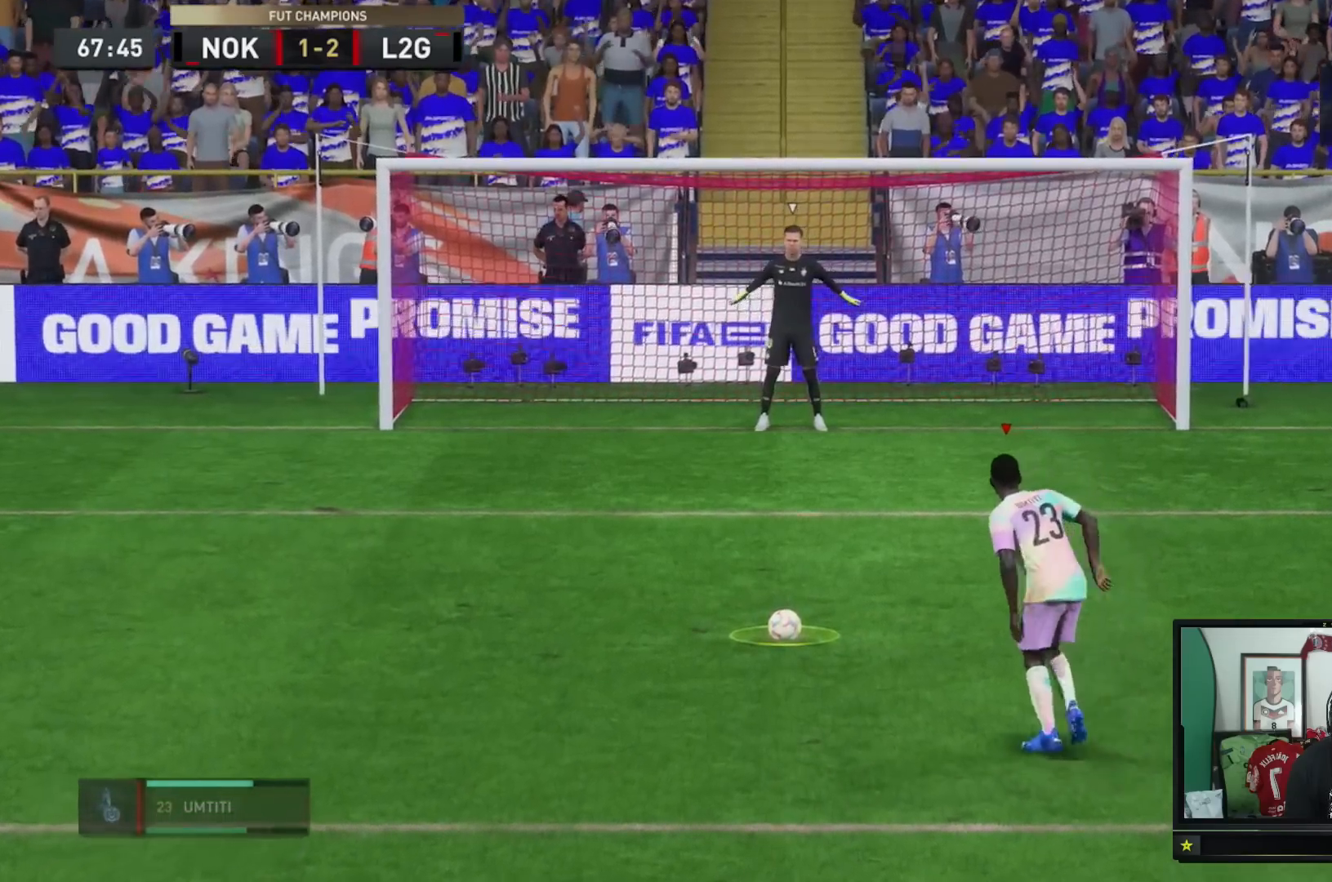
{"buttons": [], "left_stick": "up-left", "right_stick": "center", "events": []}
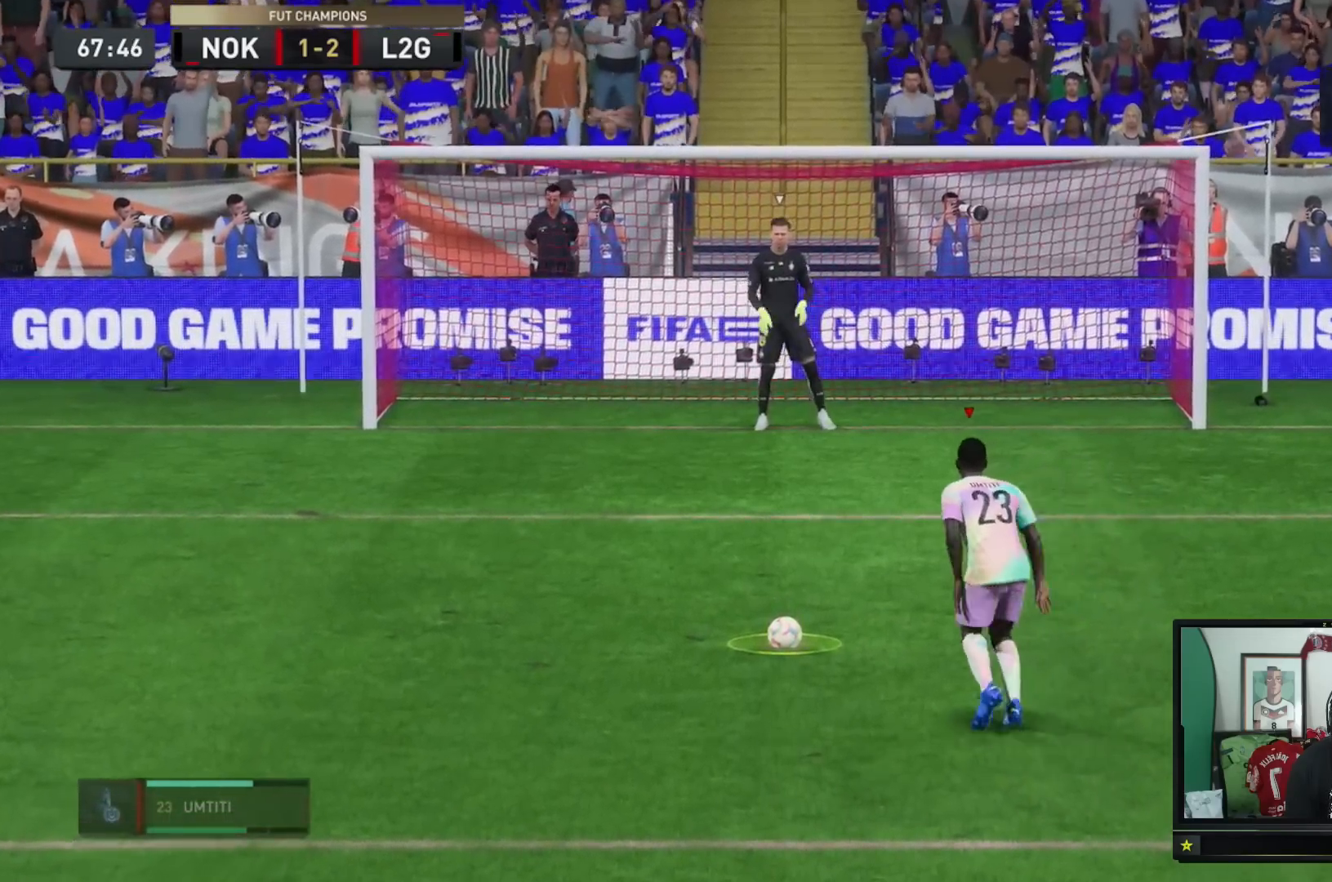
{"buttons": [], "left_stick": "up-left", "right_stick": "center", "events": []}
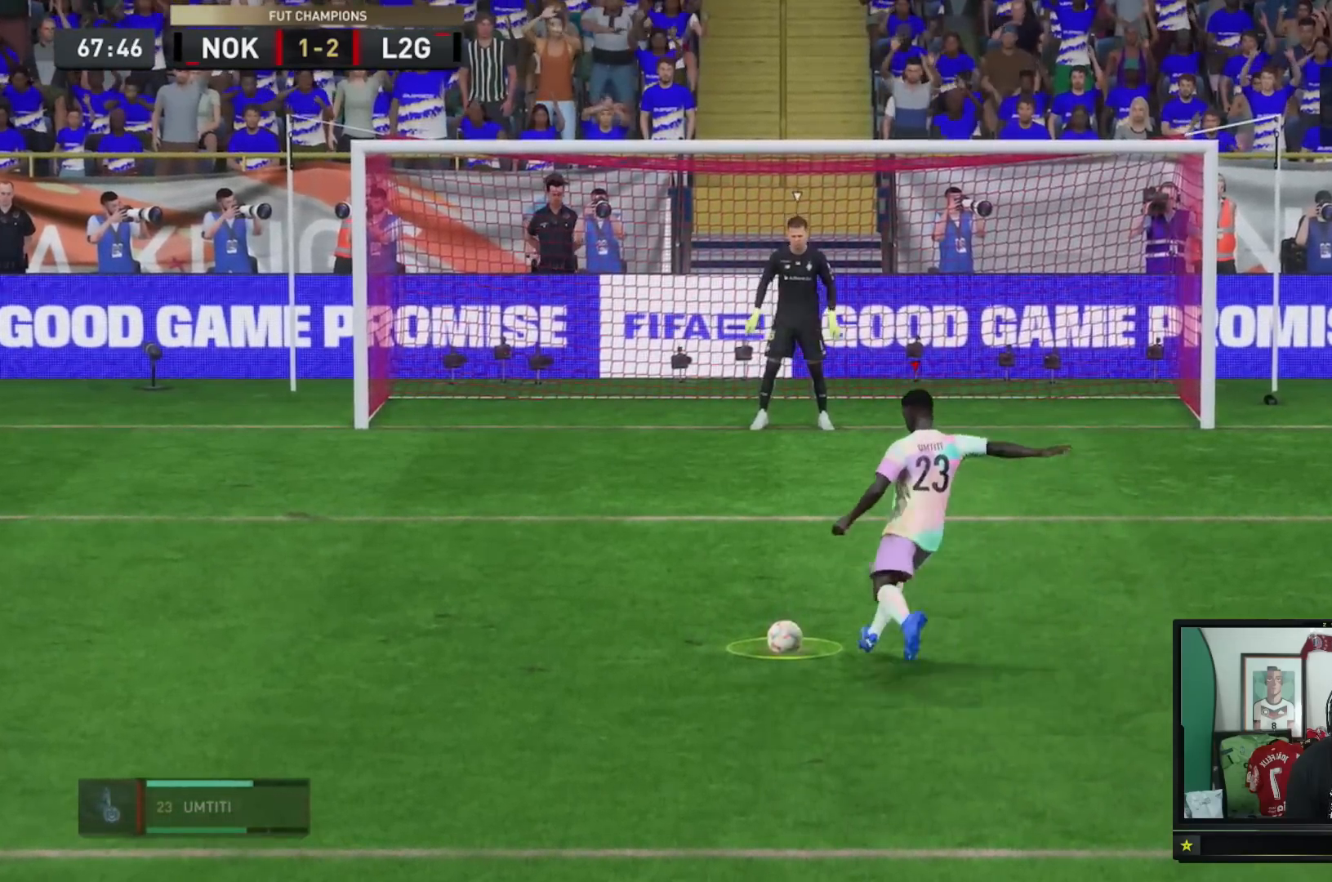
{"buttons": [], "left_stick": "up-left", "right_stick": "center", "events": []}
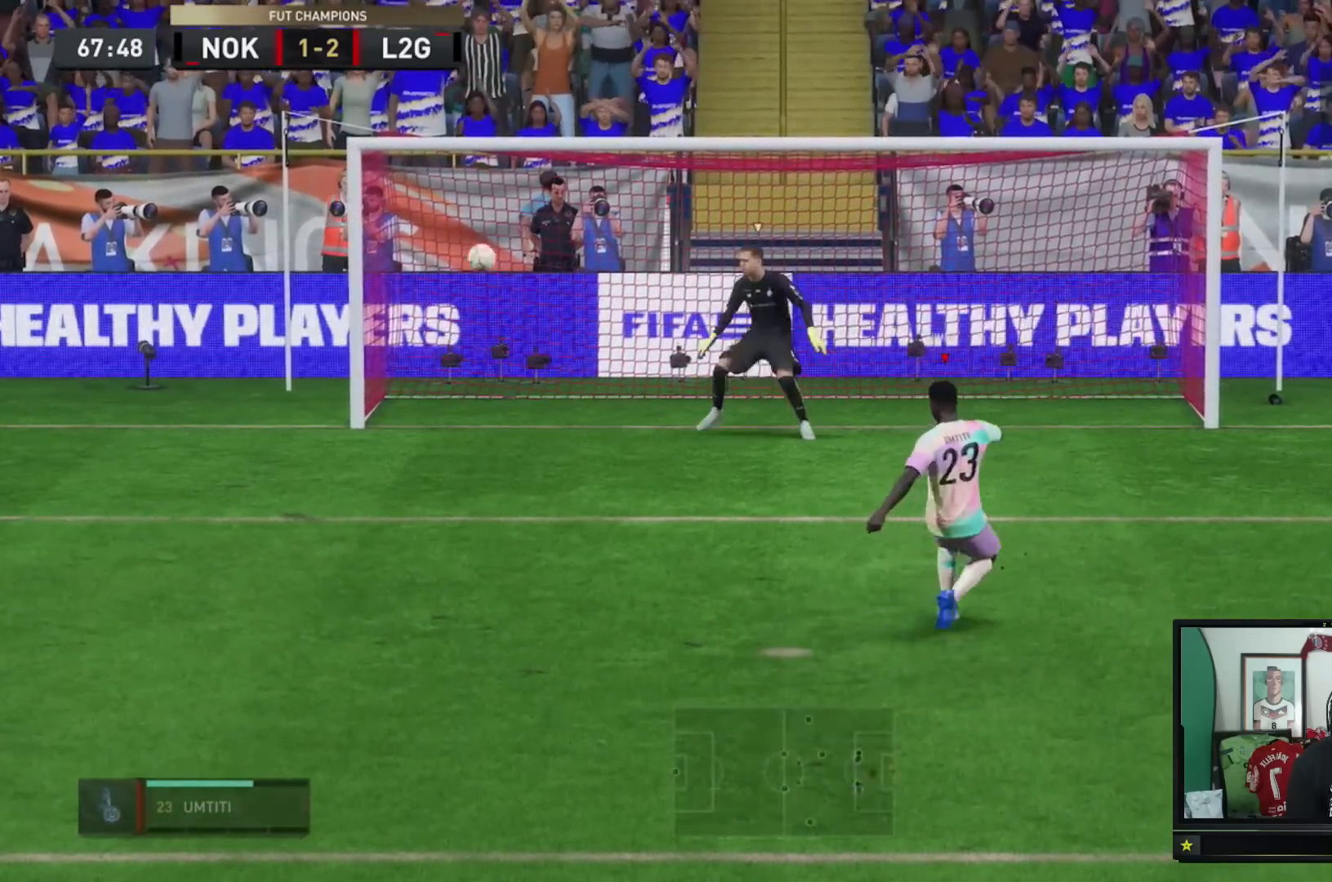
{"buttons": [], "left_stick": "center", "right_stick": "center", "events": [[116, "left_stick", "center"]]}
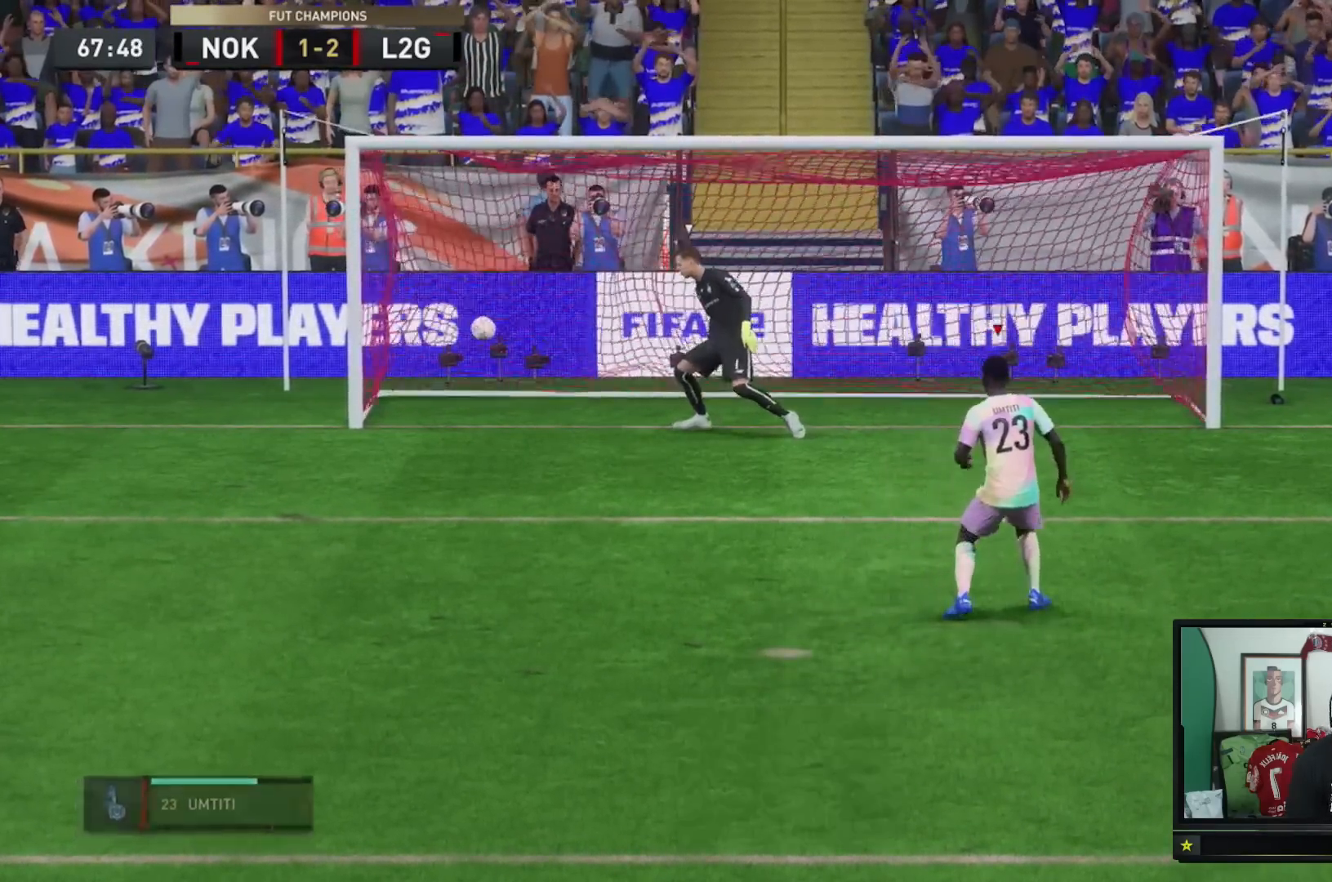
{"buttons": ["A"], "left_stick": "center", "right_stick": "center", "events": [[217, "A", "down"]]}
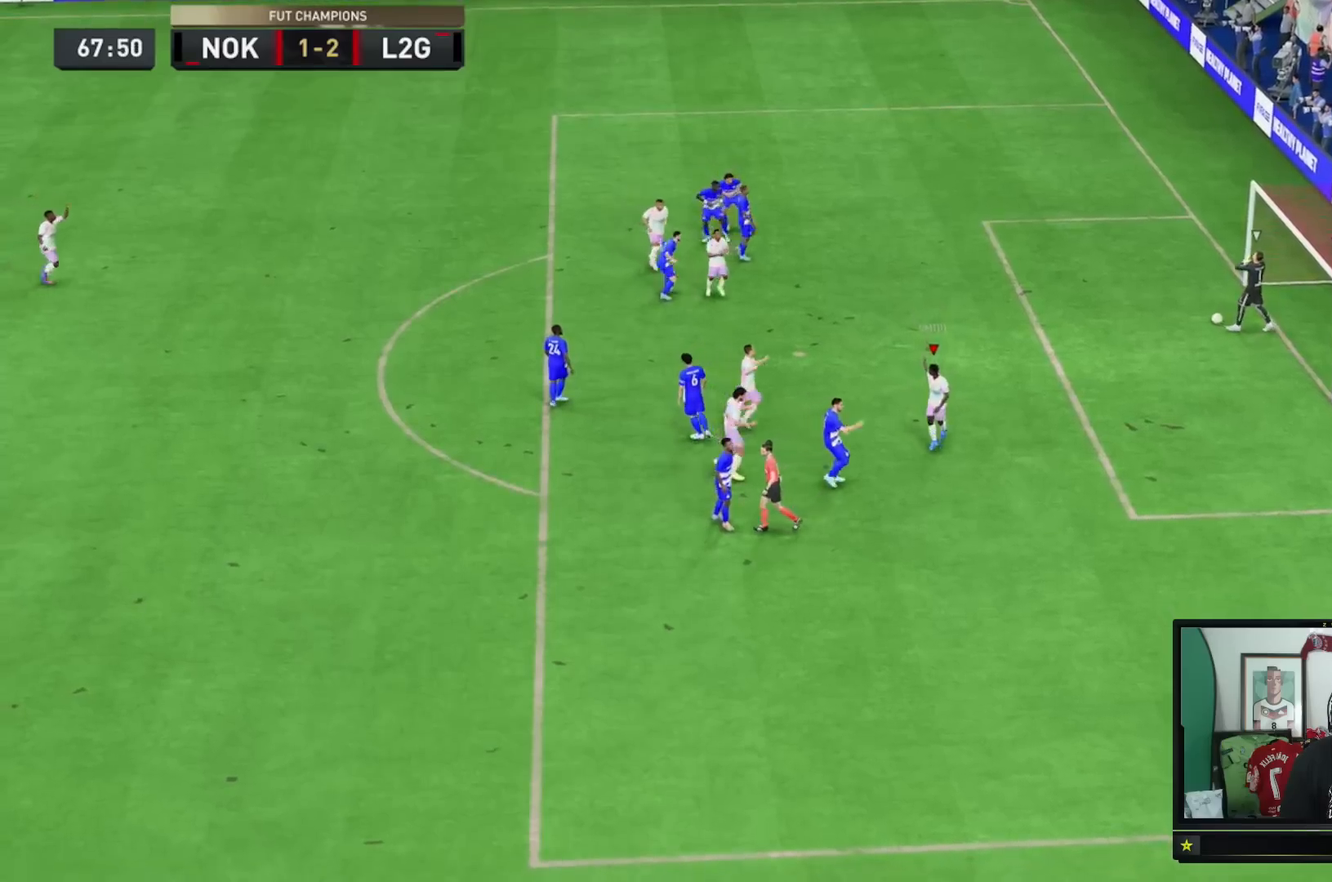
{"buttons": ["A"], "left_stick": "center", "right_stick": "center", "events": []}
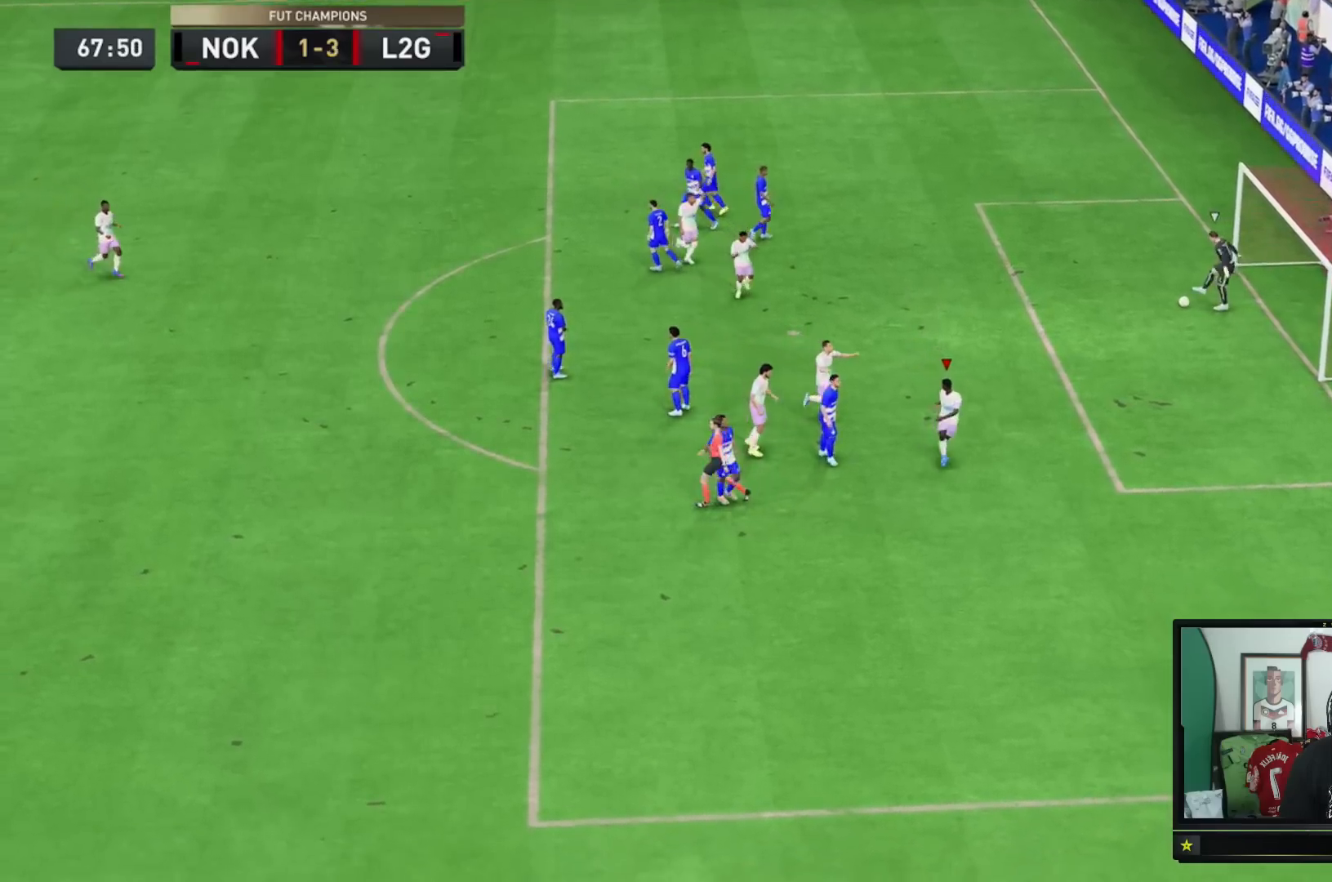
{"buttons": ["A"], "left_stick": "center", "right_stick": "center", "events": []}
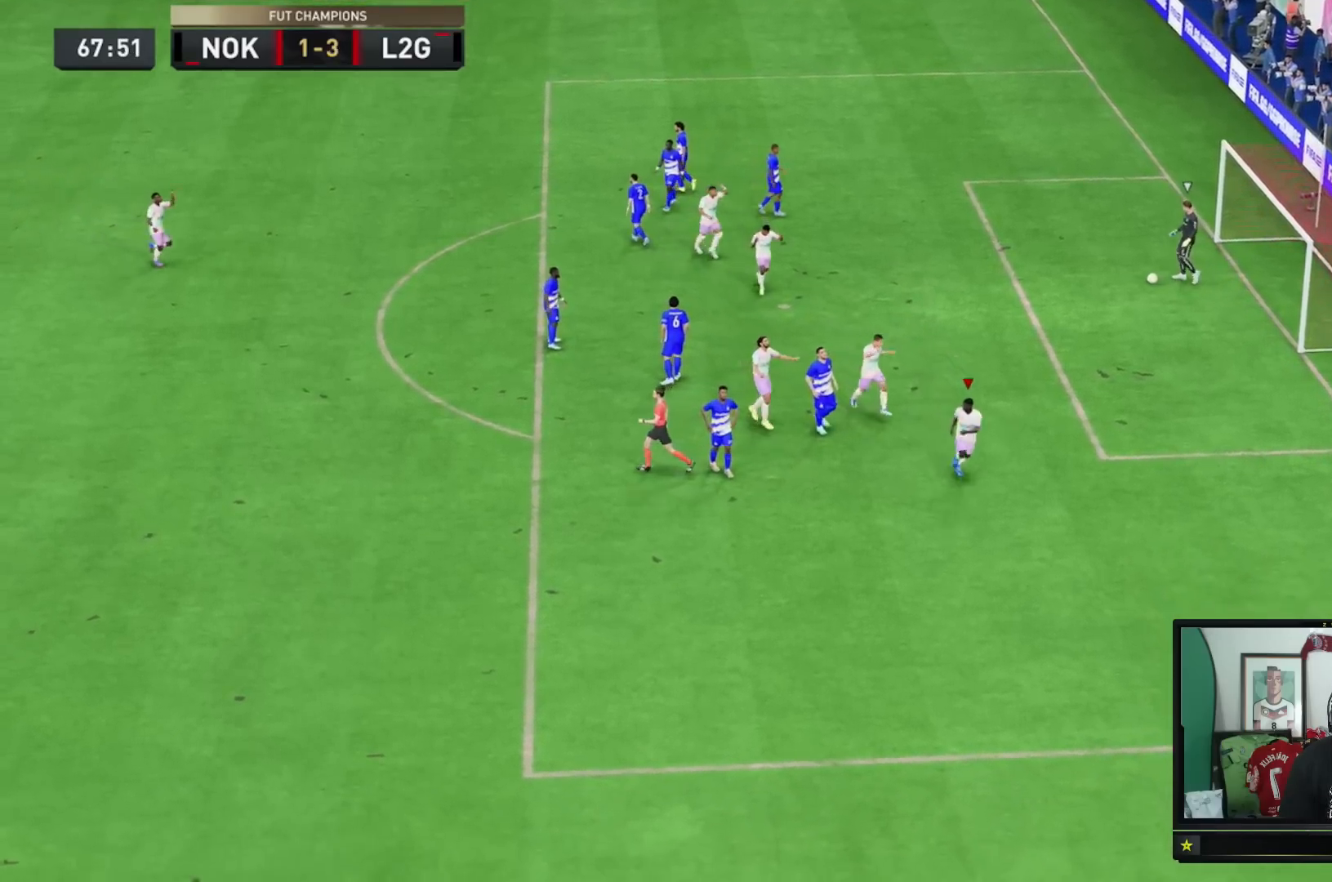
{"buttons": ["A"], "left_stick": "center", "right_stick": "center", "events": []}